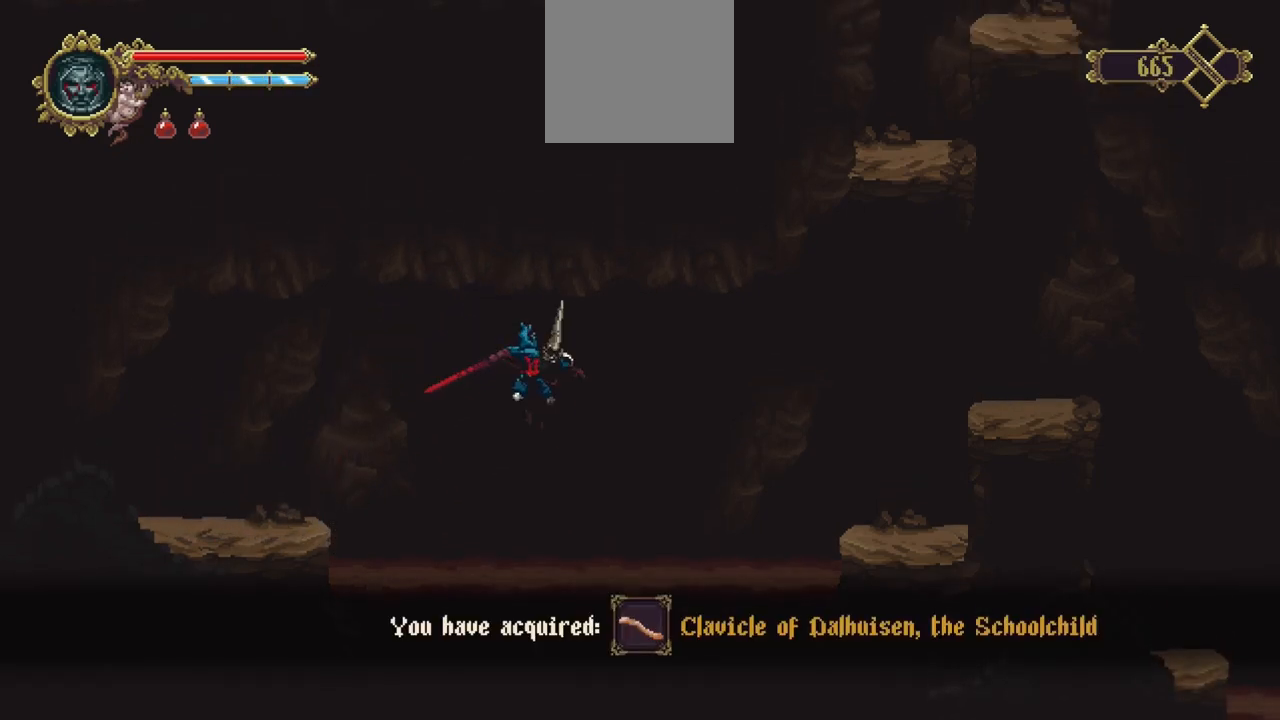
Gameplay with a controller (Xbox layout); each line is a JSON object with the inputs held at the frame after it. "events" lists button and stick changes between this image and that frame as [ms after this image, input, new state], when the widget could be followed in between. Not read: L3 R3.
{"buttons": [], "left_stick": "right", "right_stick": "center", "events": [[217, "A", "down"], [450, "A", "up"]]}
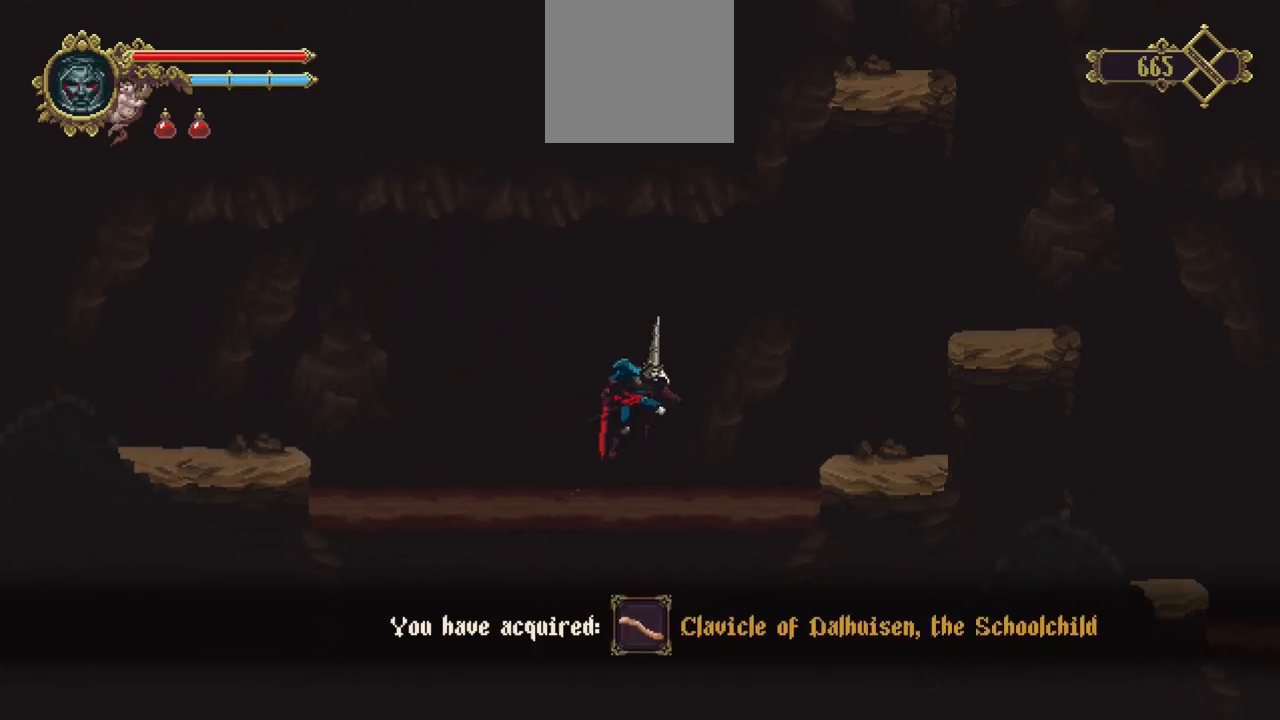
{"buttons": ["A"], "left_stick": "right", "right_stick": "center", "events": [[317, "A", "down"]]}
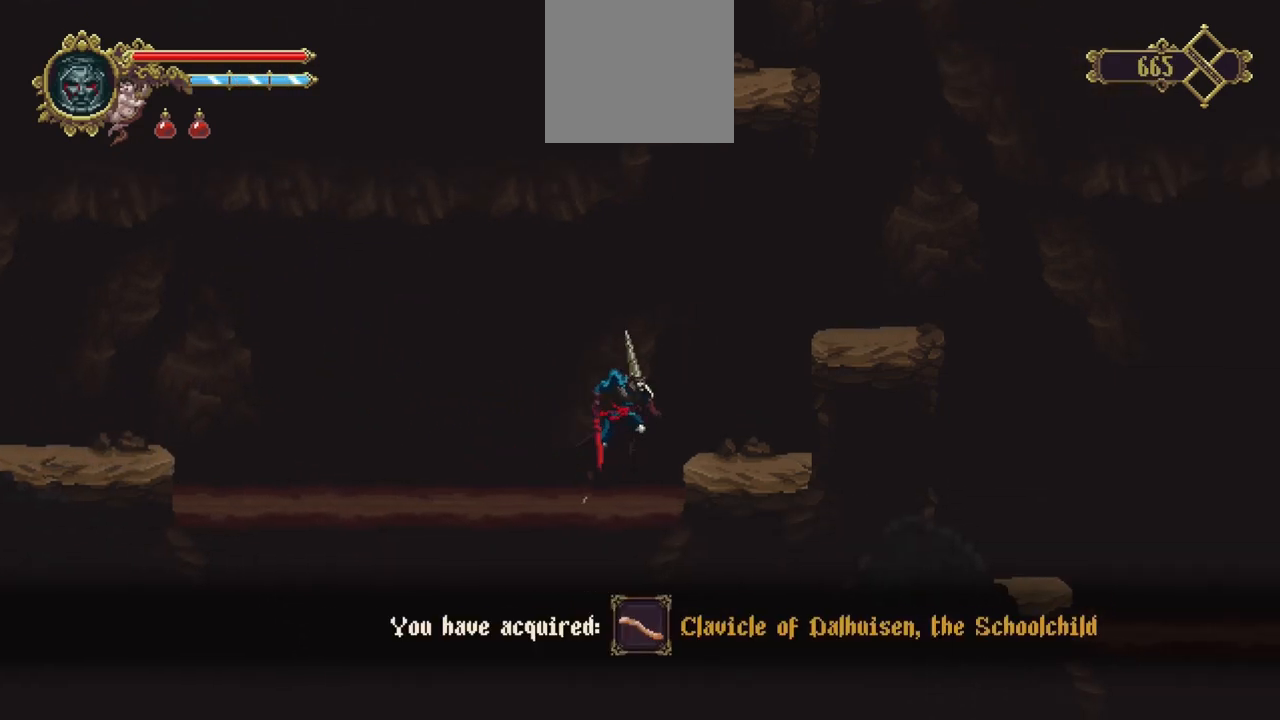
{"buttons": ["A"], "left_stick": "right", "right_stick": "center", "events": [[83, "A", "up"], [283, "A", "down"]]}
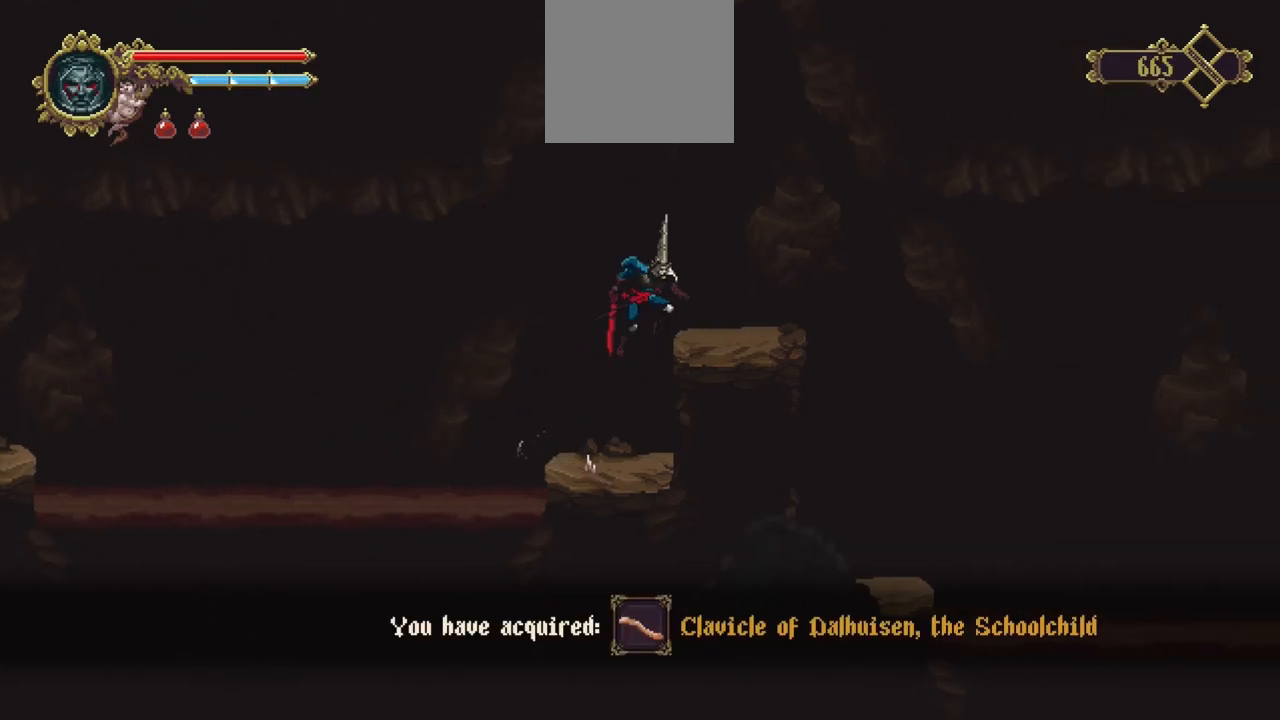
{"buttons": ["A"], "left_stick": "center", "right_stick": "center", "events": [[50, "A", "up"], [317, "left_stick", "center"], [450, "A", "down"]]}
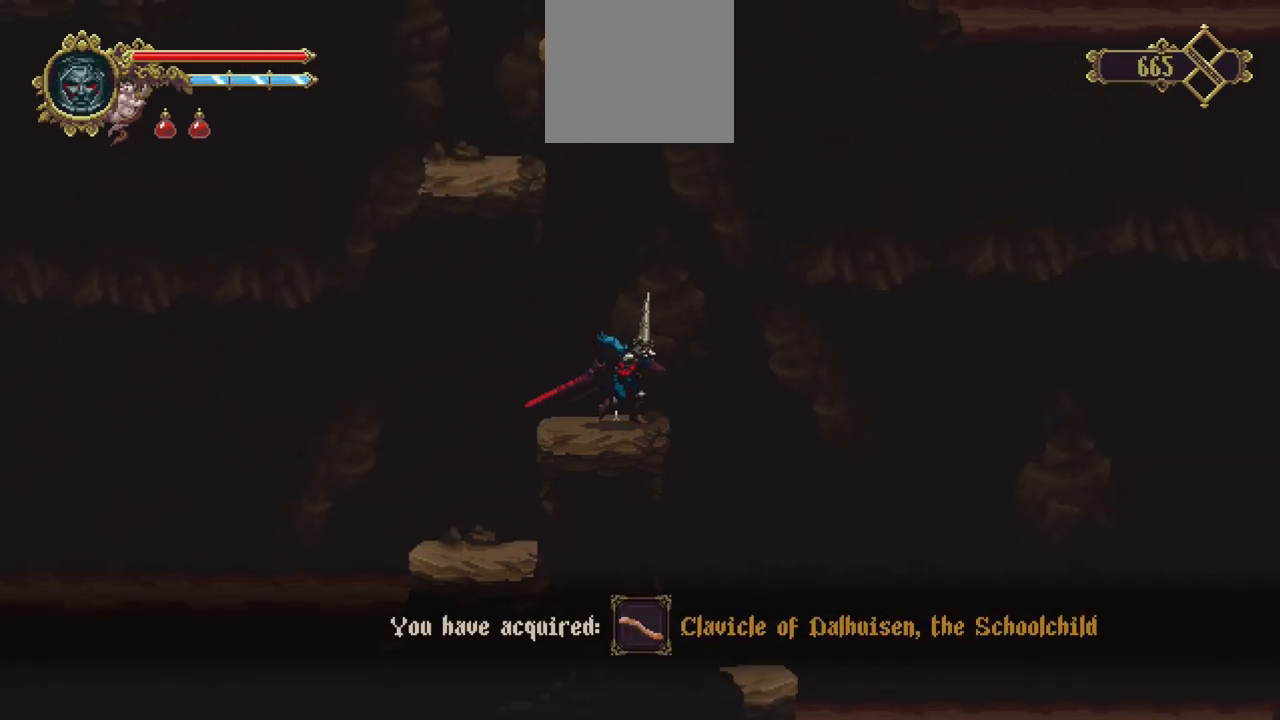
{"buttons": [], "left_stick": "up", "right_stick": "center", "events": [[150, "A", "up"], [150, "left_stick", "up-left"], [350, "left_stick", "up"]]}
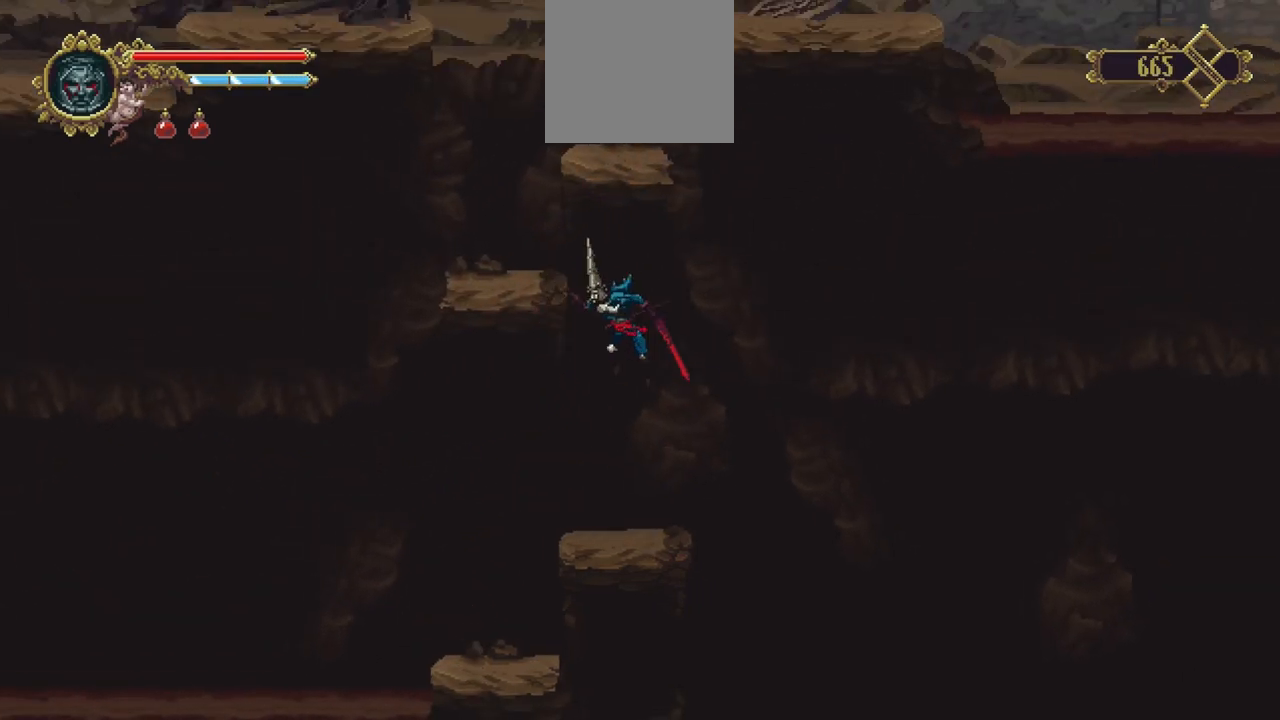
{"buttons": [], "left_stick": "center", "right_stick": "center", "events": [[383, "left_stick", "center"]]}
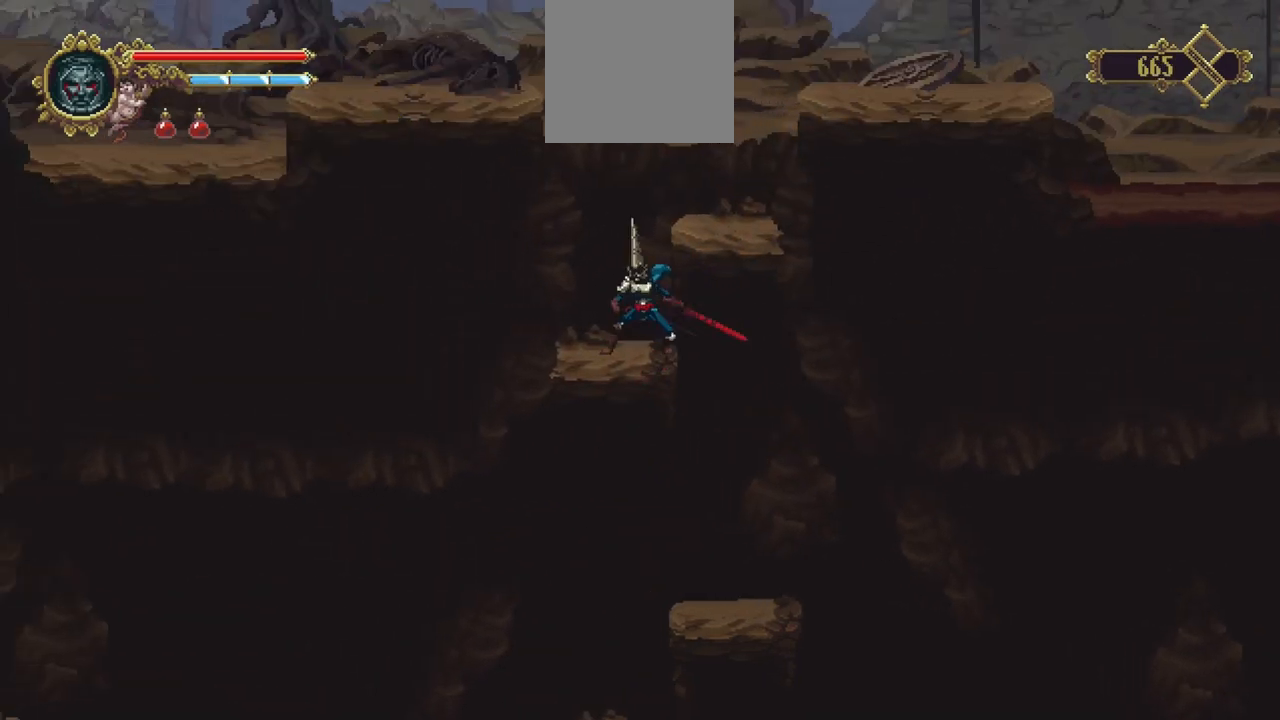
{"buttons": [], "left_stick": "center", "right_stick": "center", "events": [[17, "A", "down"], [117, "left_stick", "right"], [150, "A", "up"], [383, "left_stick", "center"]]}
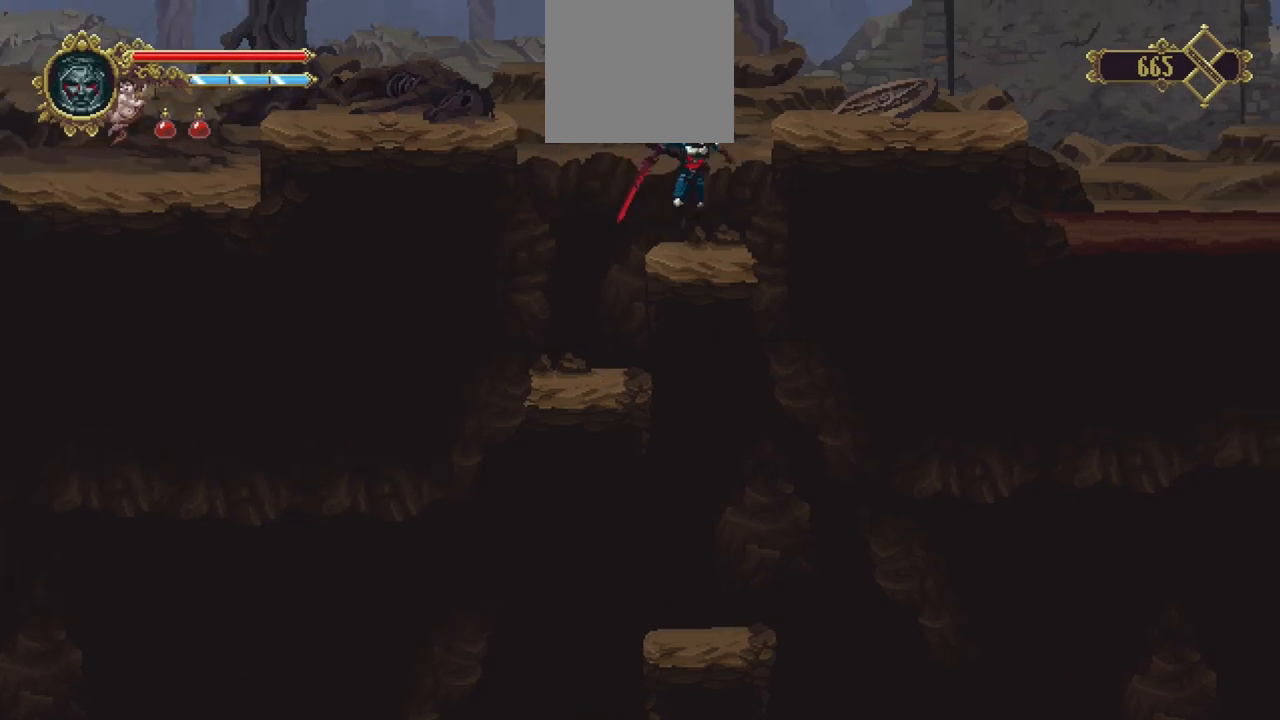
{"buttons": [], "left_stick": "right", "right_stick": "center", "events": [[150, "A", "down"], [150, "left_stick", "right"], [217, "A", "up"]]}
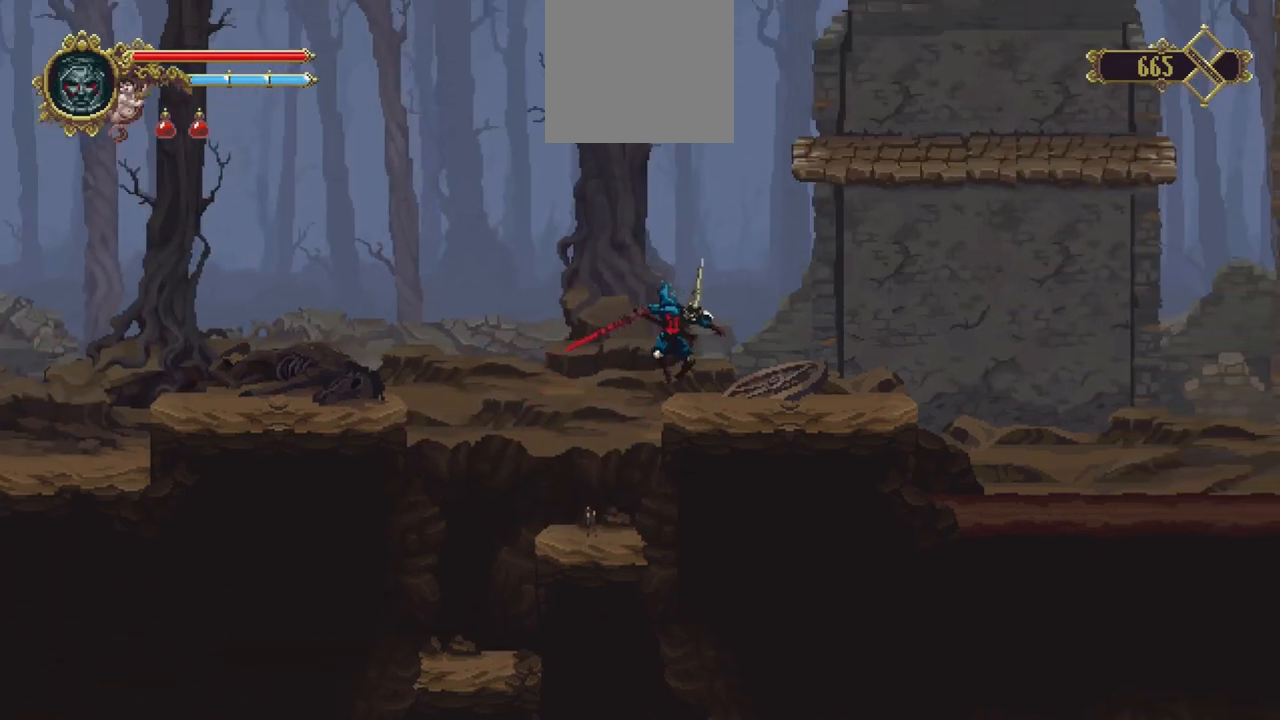
{"buttons": [], "left_stick": "up", "right_stick": "center", "events": [[17, "left_stick", "center"], [117, "A", "down"], [317, "A", "up"], [317, "left_stick", "up-right"], [450, "left_stick", "up"]]}
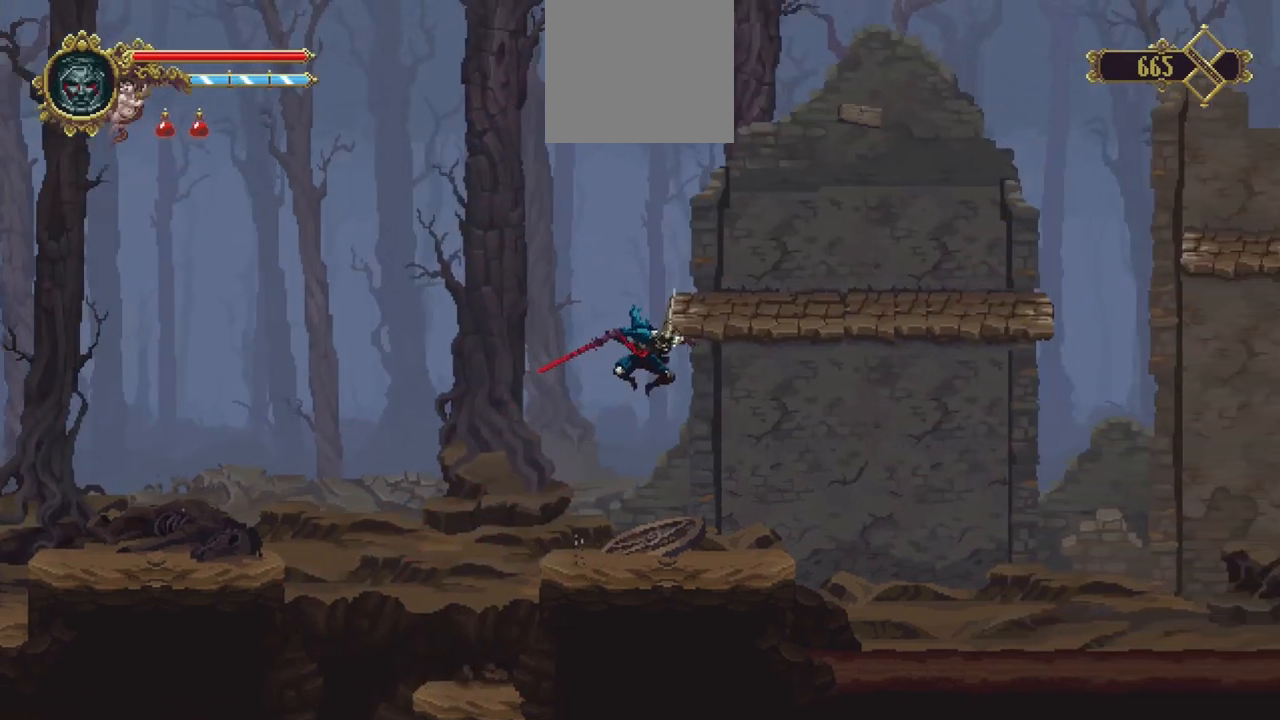
{"buttons": [], "left_stick": "up-right", "right_stick": "center", "events": [[417, "left_stick", "up-right"]]}
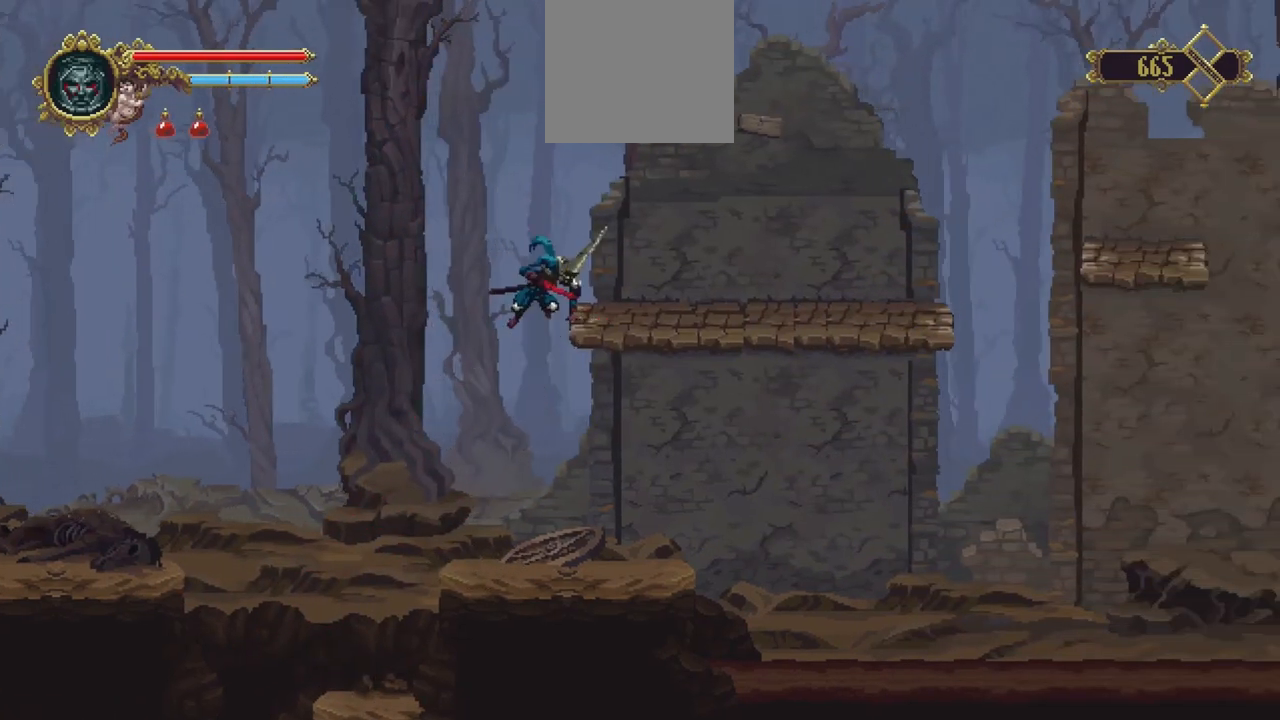
{"buttons": ["X"], "left_stick": "right", "right_stick": "center", "events": [[50, "left_stick", "right"], [417, "X", "down"]]}
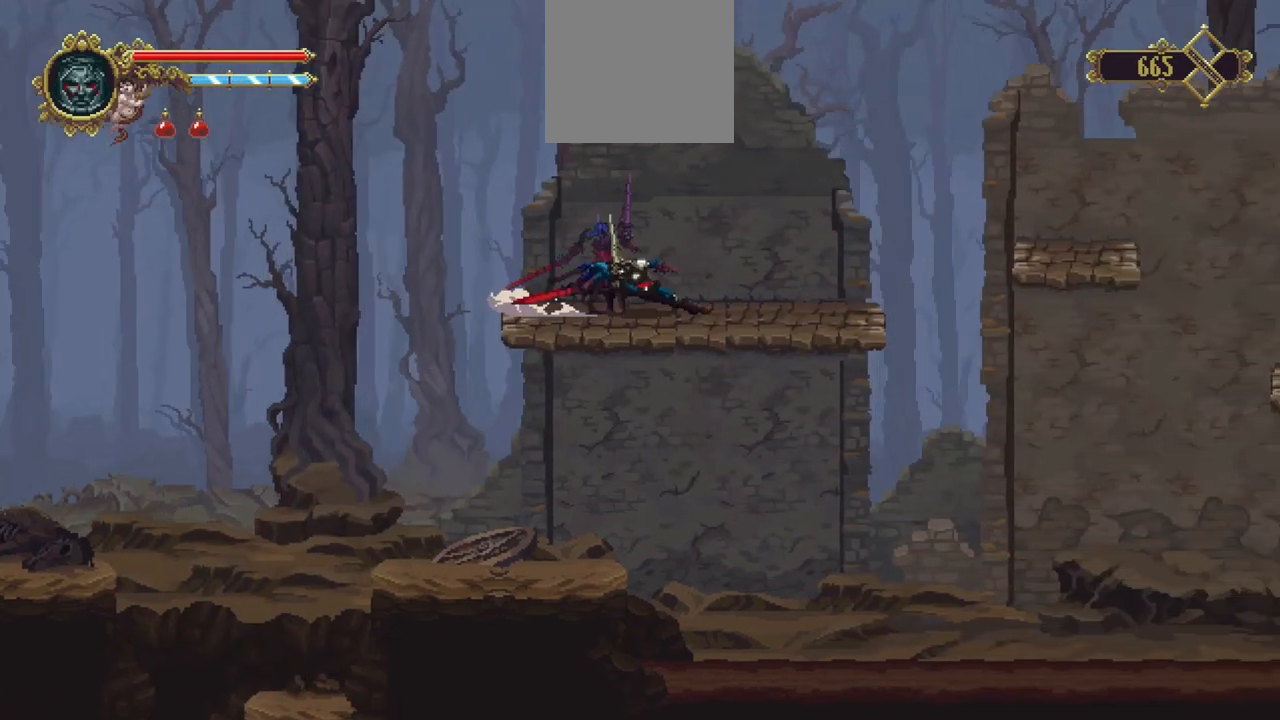
{"buttons": [], "left_stick": "right", "right_stick": "center", "events": [[183, "X", "up"], [250, "A", "down"], [417, "A", "up"]]}
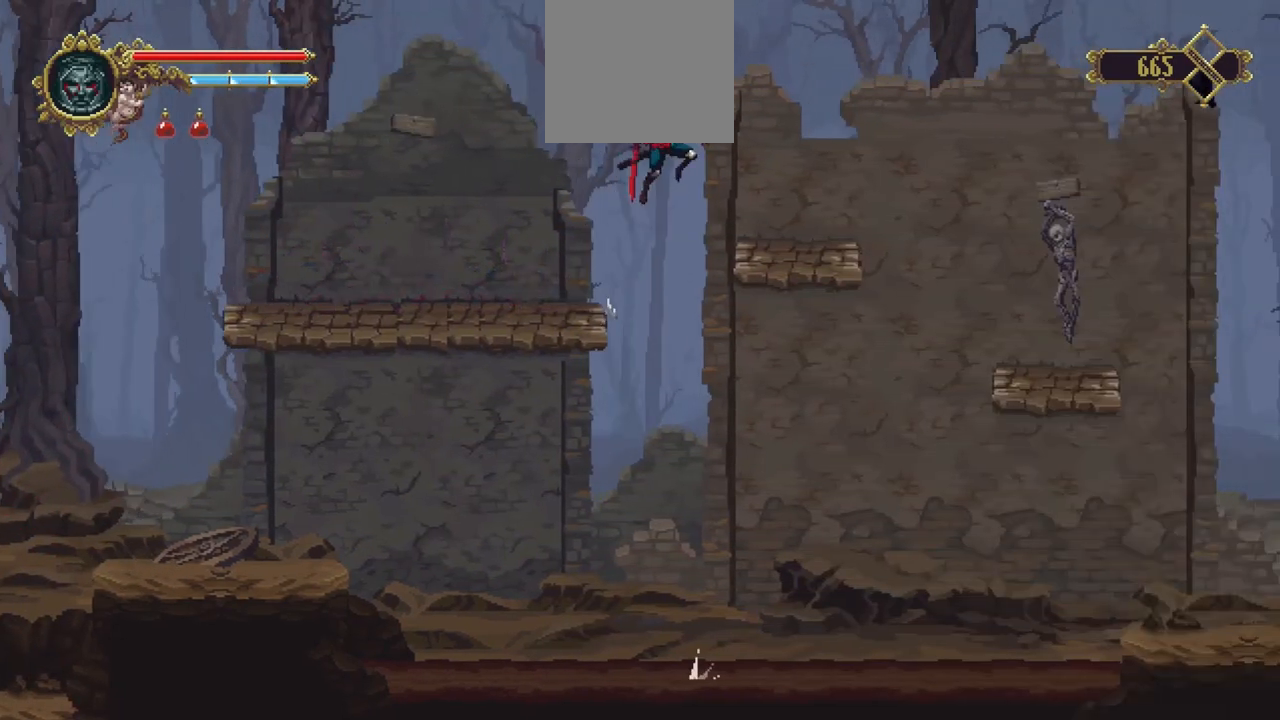
{"buttons": [], "left_stick": "right", "right_stick": "center", "events": []}
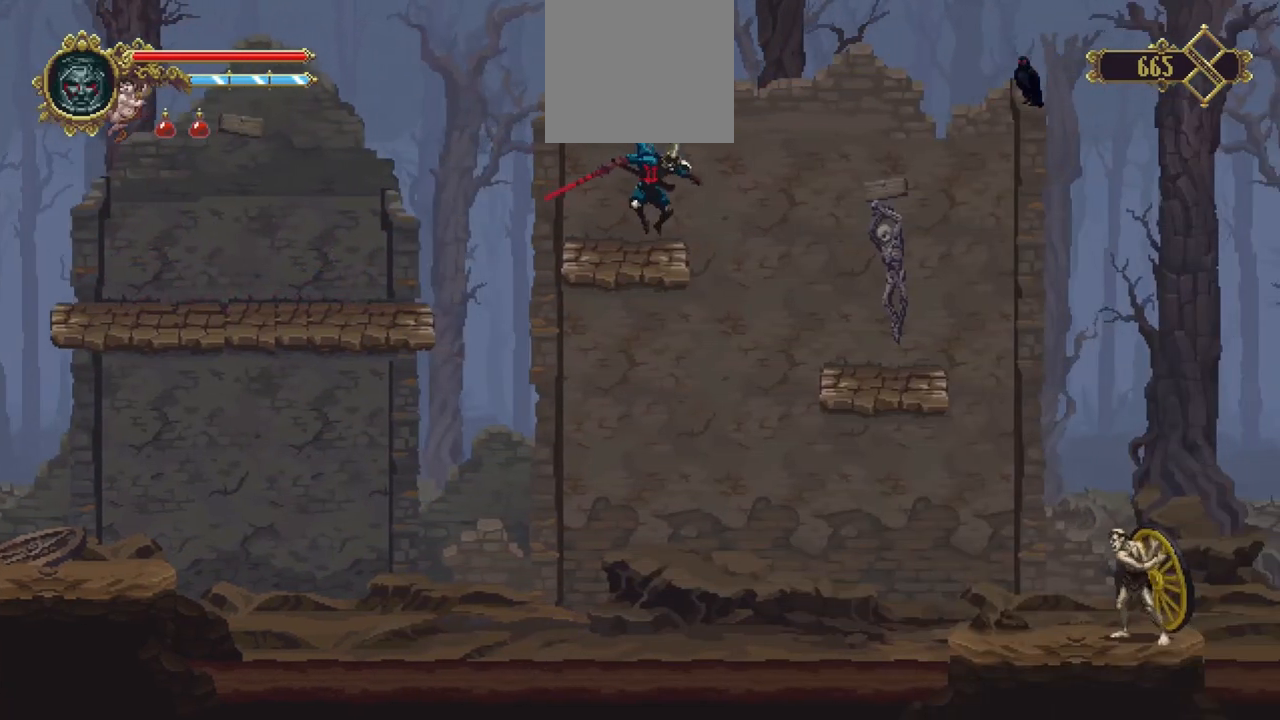
{"buttons": [], "left_stick": "right", "right_stick": "center", "events": [[50, "A", "down"], [117, "A", "up"]]}
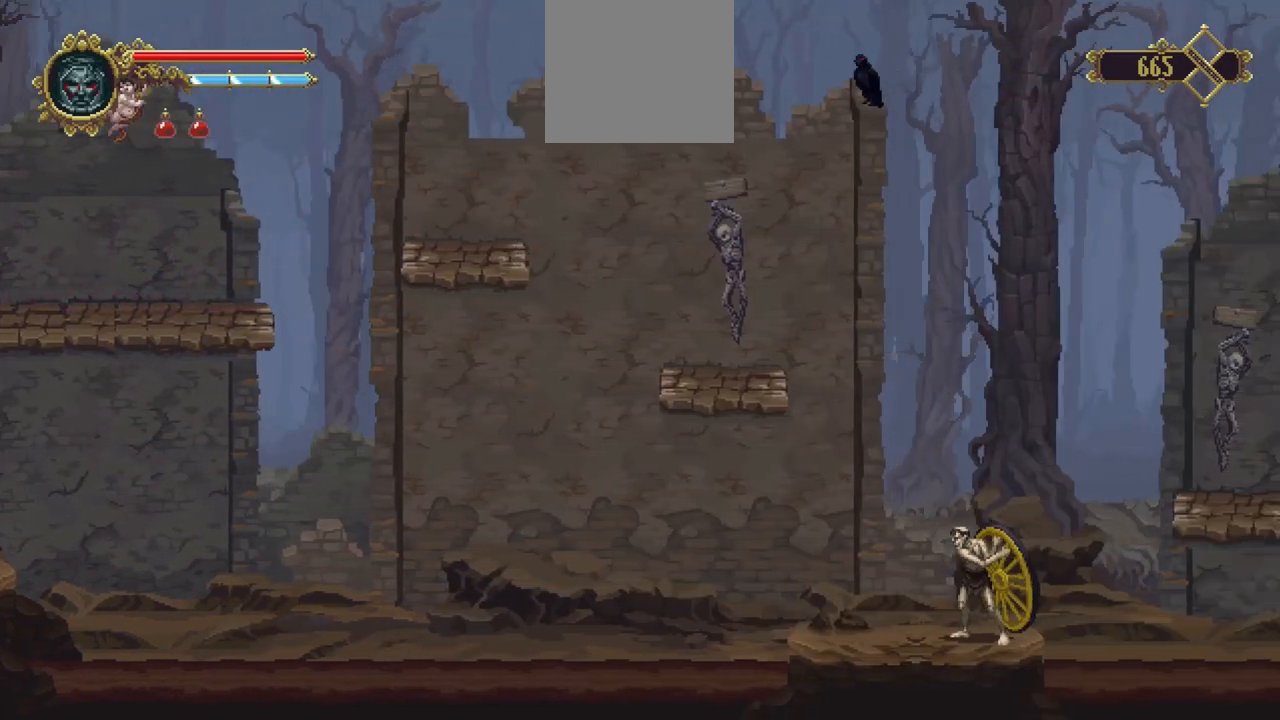
{"buttons": [], "left_stick": "right", "right_stick": "center", "events": [[150, "left_stick", "center"], [417, "left_stick", "right"]]}
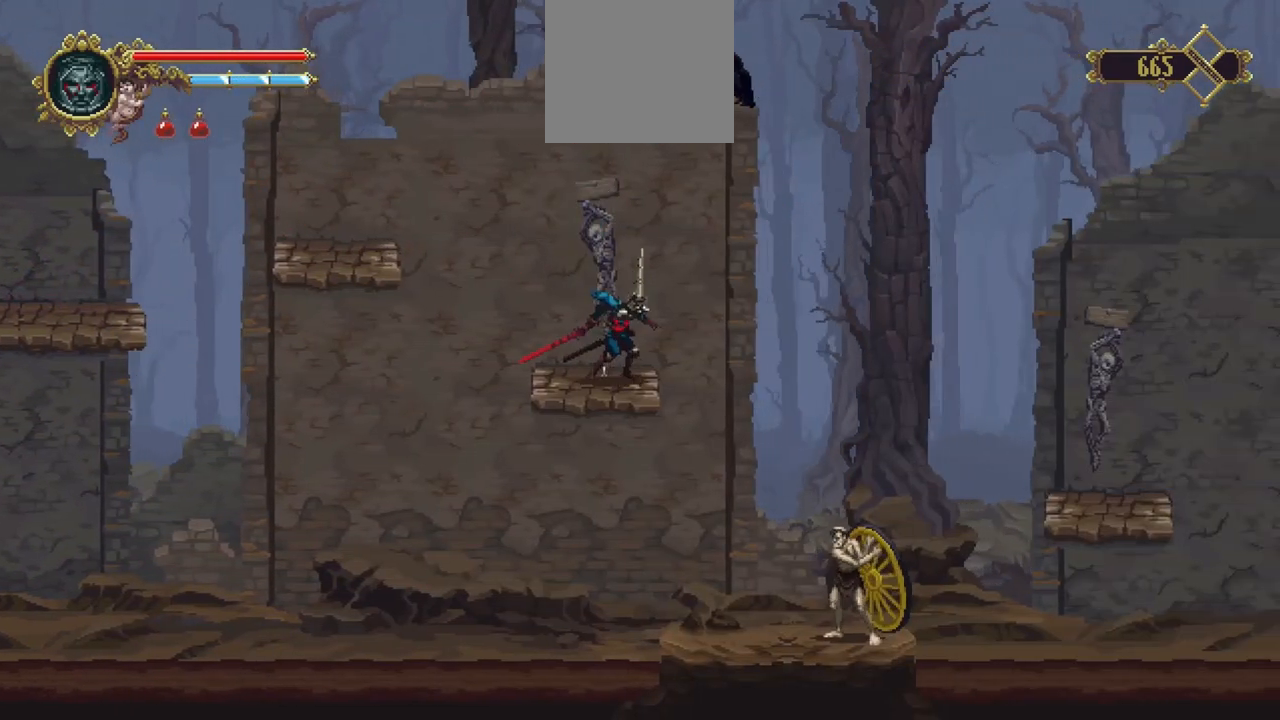
{"buttons": [], "left_stick": "center", "right_stick": "center", "events": [[283, "left_stick", "center"]]}
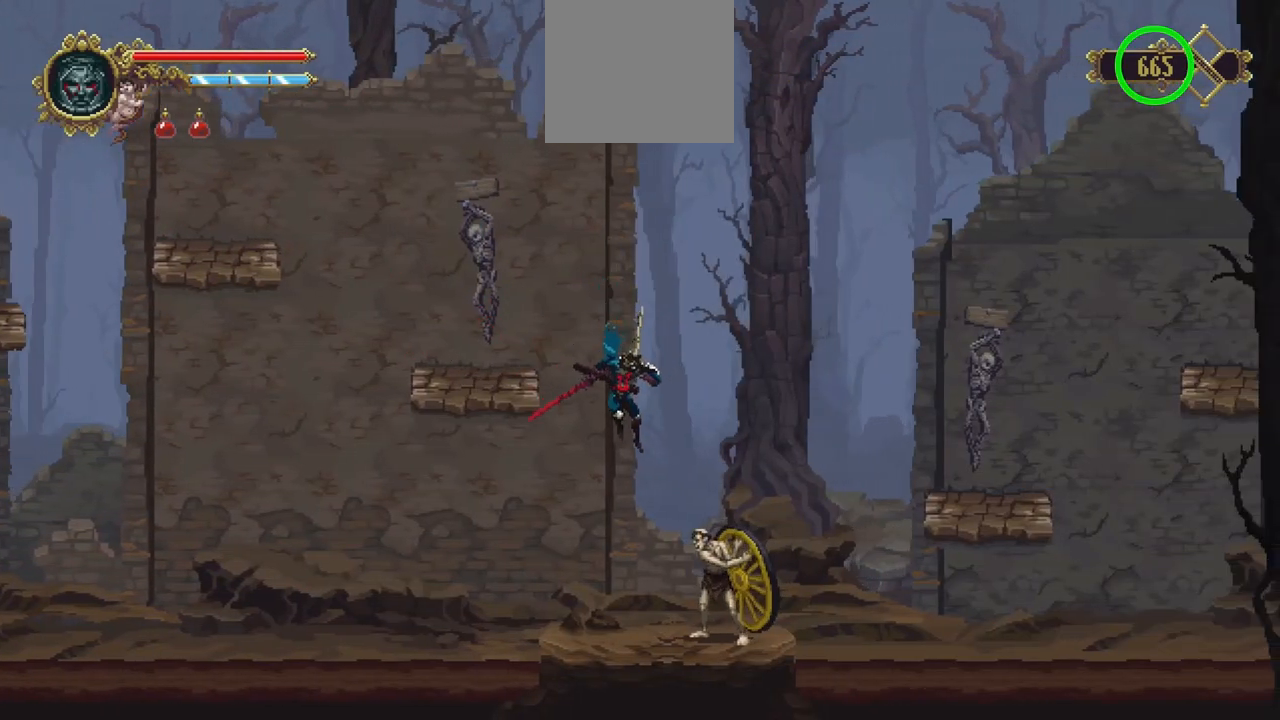
{"buttons": [], "left_stick": "center", "right_stick": "center", "events": []}
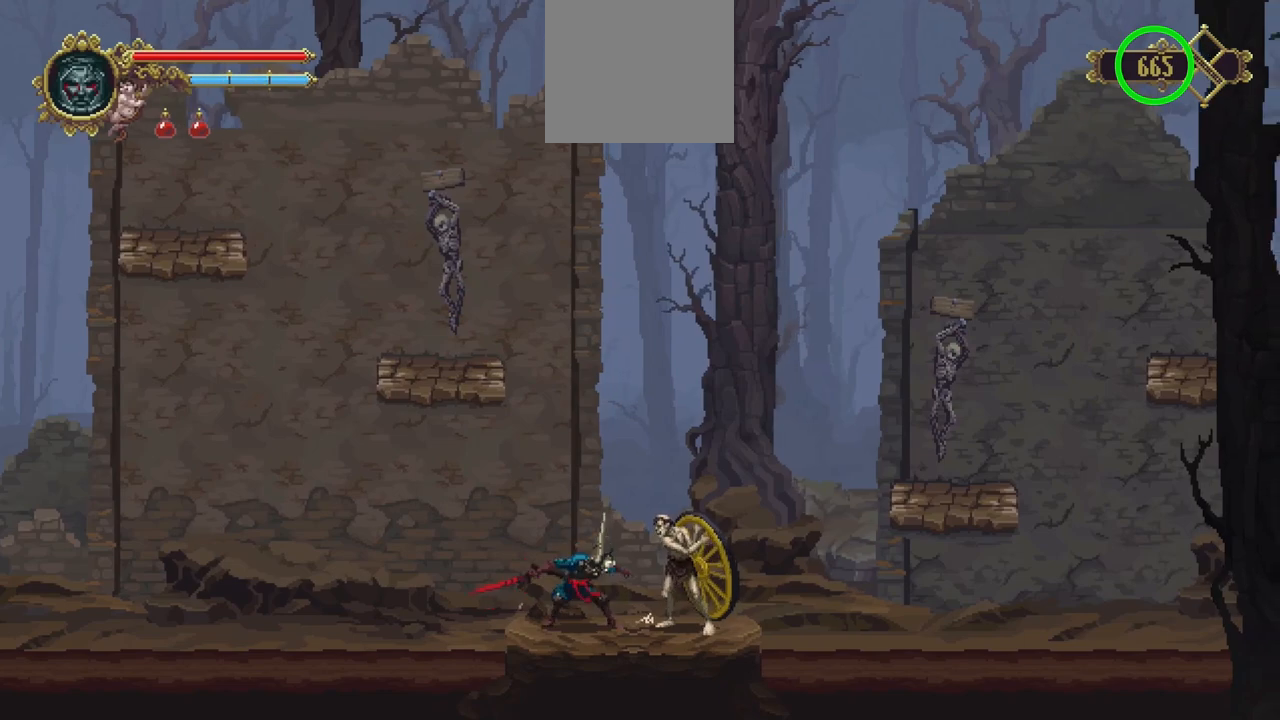
{"buttons": ["L1"], "left_stick": "center", "right_stick": "center", "events": [[383, "L1", "down"]]}
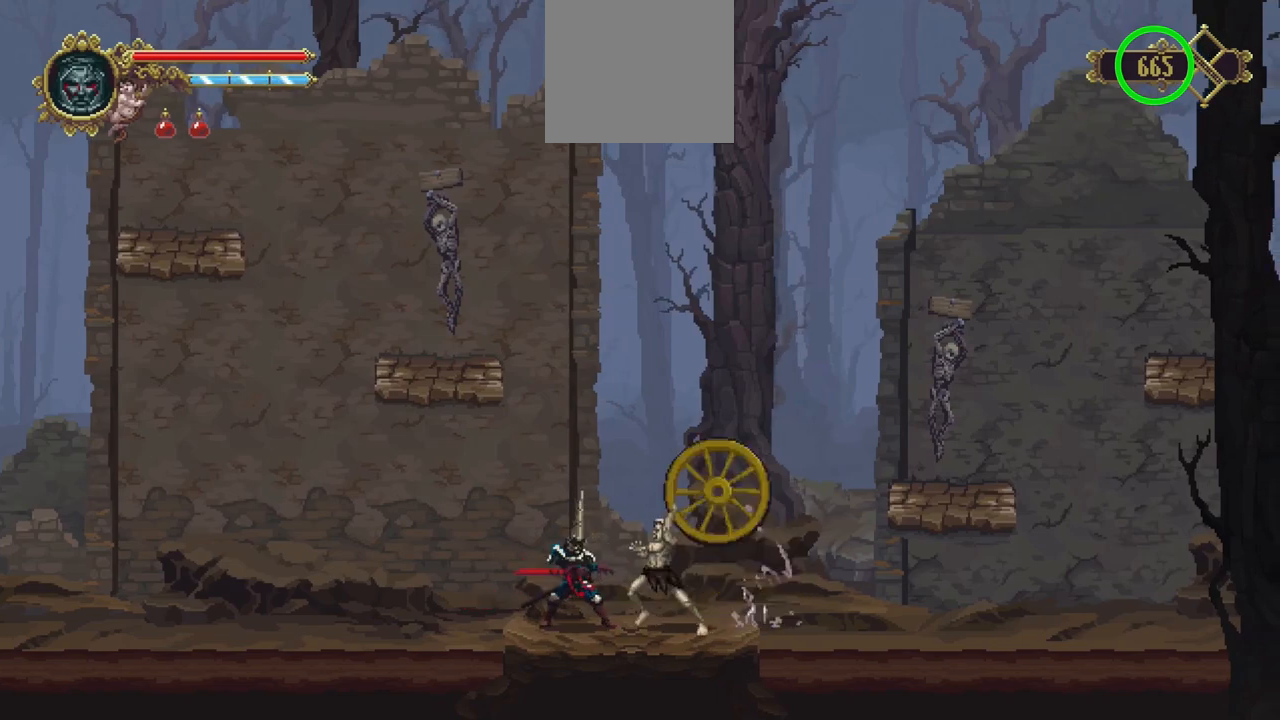
{"buttons": [], "left_stick": "center", "right_stick": "center", "events": [[300, "L1", "up"]]}
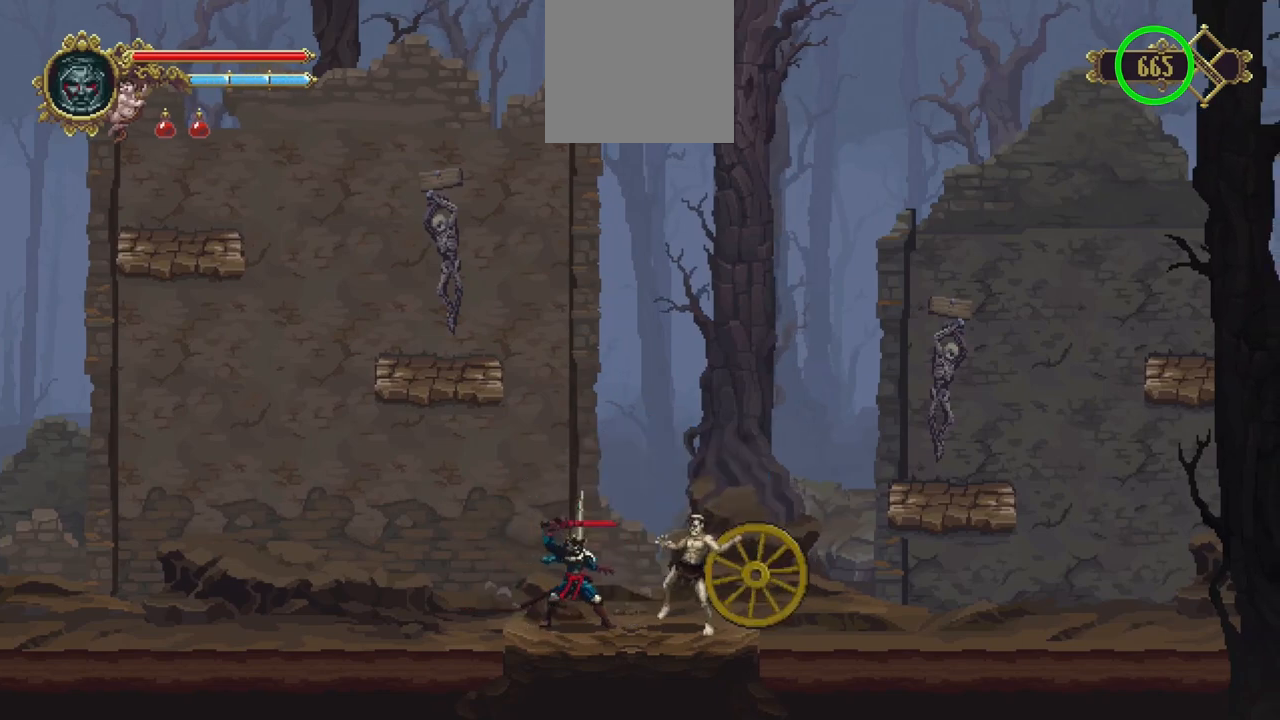
{"buttons": ["R1"], "left_stick": "center", "right_stick": "center", "events": [[350, "R1", "down"]]}
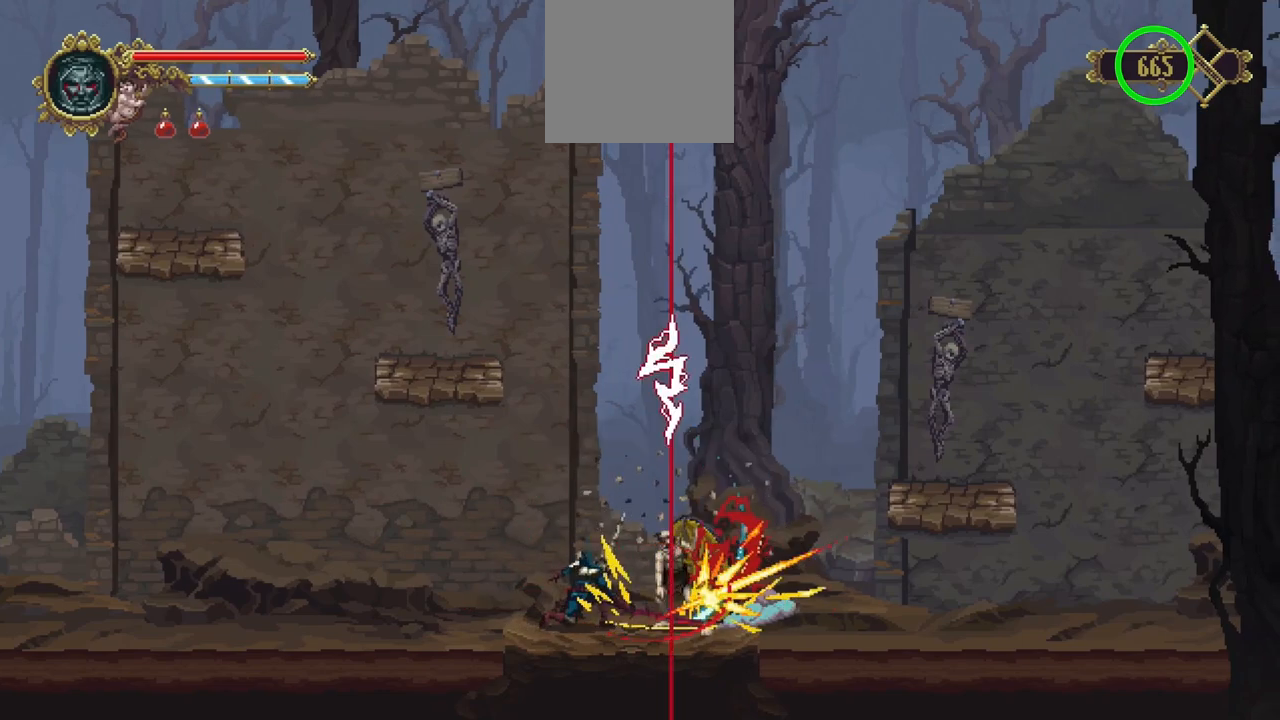
{"buttons": ["Y"], "left_stick": "right", "right_stick": "center", "events": [[17, "R1", "up"], [317, "left_stick", "right"], [483, "Y", "down"]]}
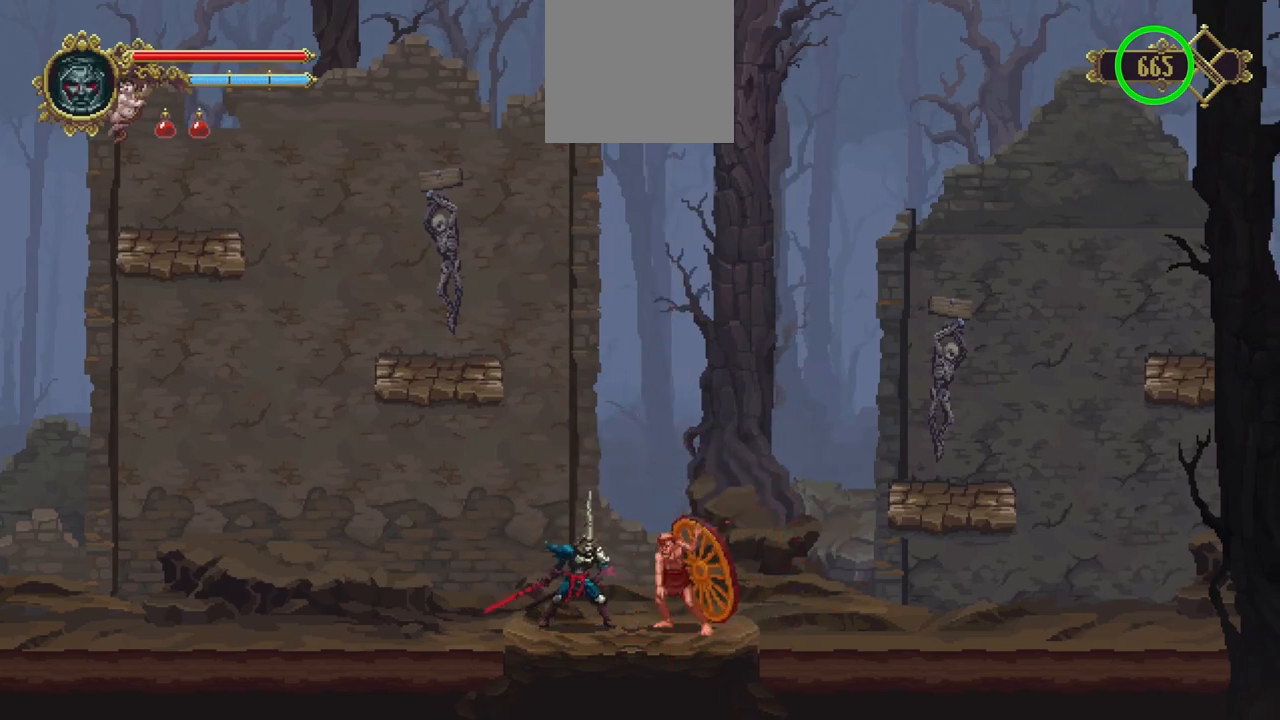
{"buttons": [], "left_stick": "center", "right_stick": "center", "events": [[50, "Y", "up"], [117, "Y", "down"], [117, "left_stick", "center"], [183, "Y", "up"]]}
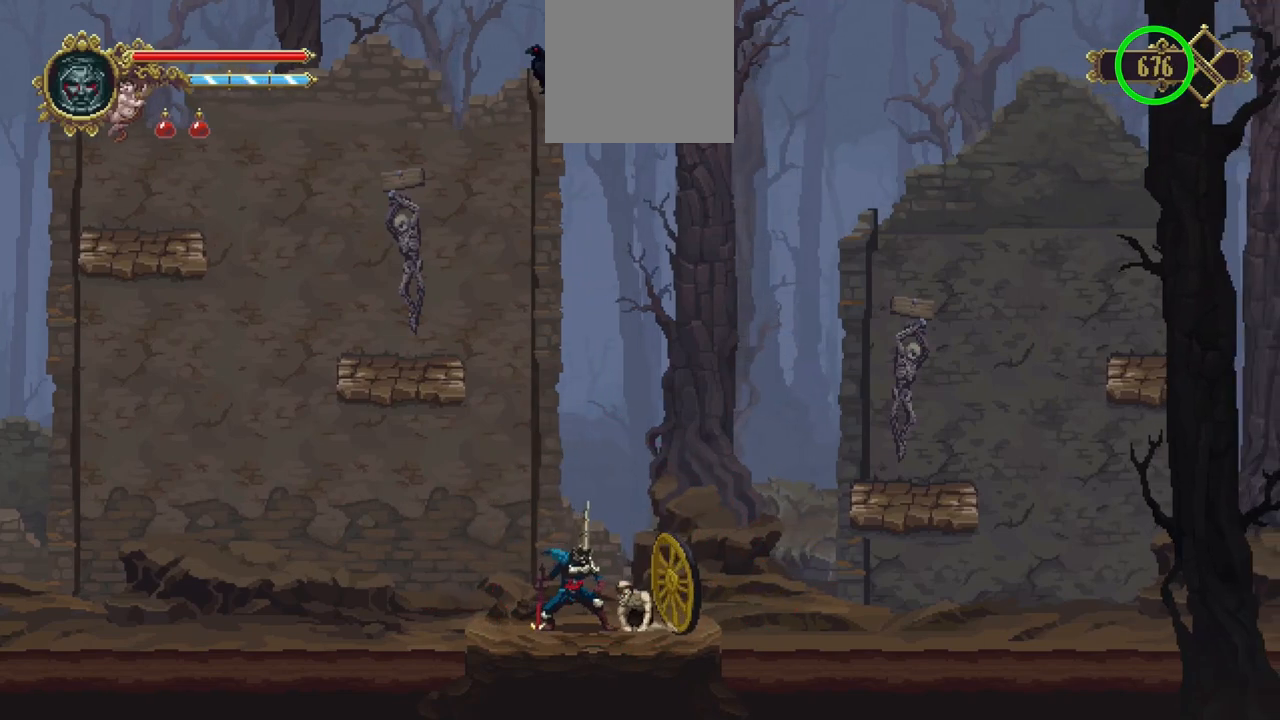
{"buttons": [], "left_stick": "center", "right_stick": "center", "events": []}
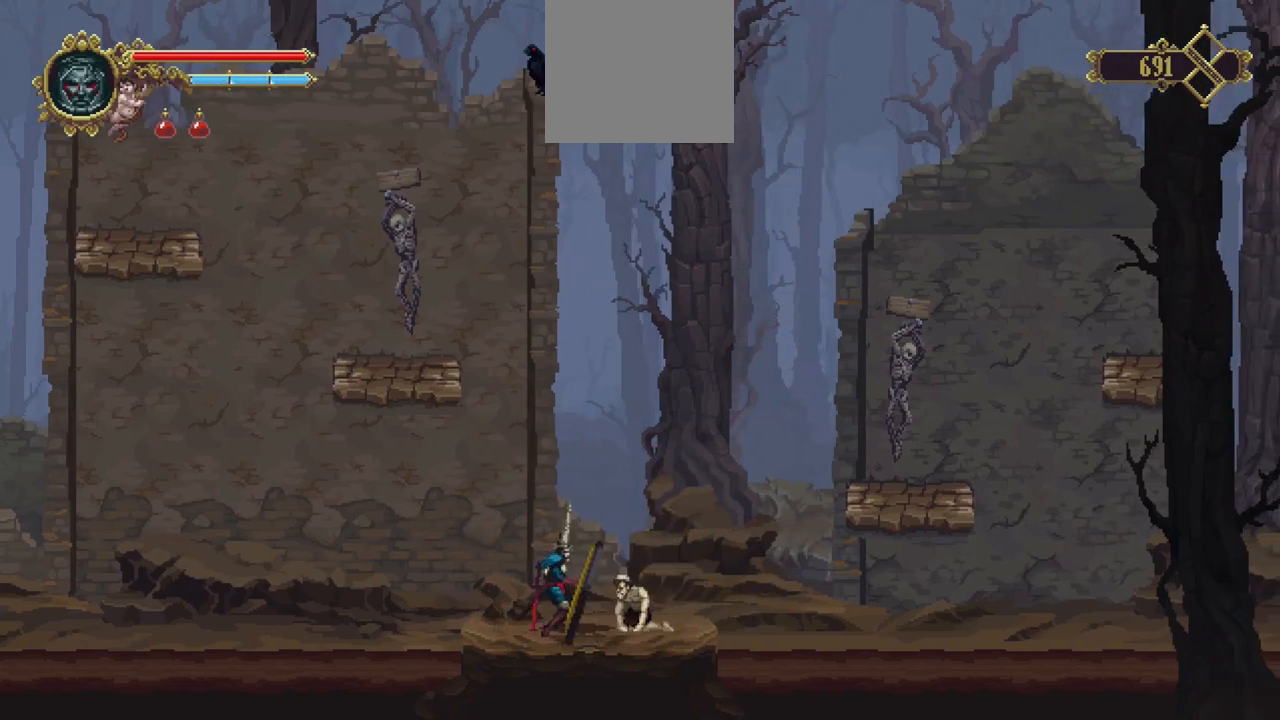
{"buttons": [], "left_stick": "center", "right_stick": "center", "events": []}
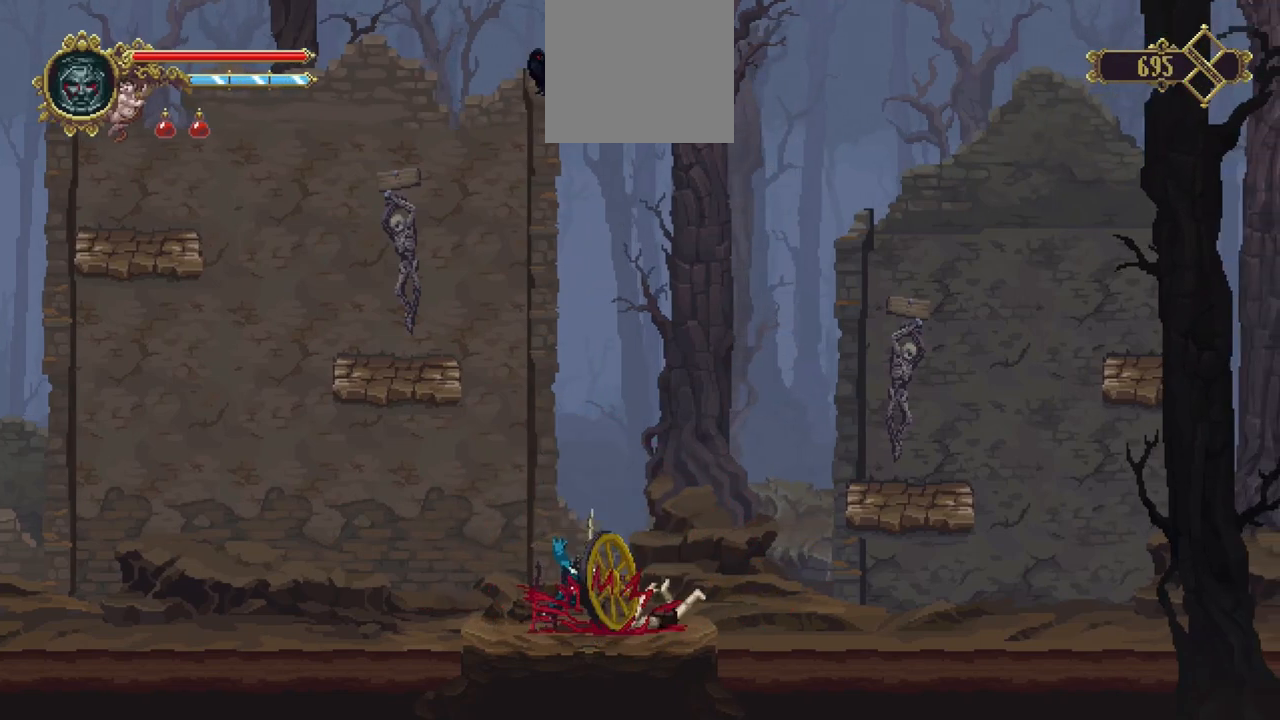
{"buttons": [], "left_stick": "center", "right_stick": "center", "events": []}
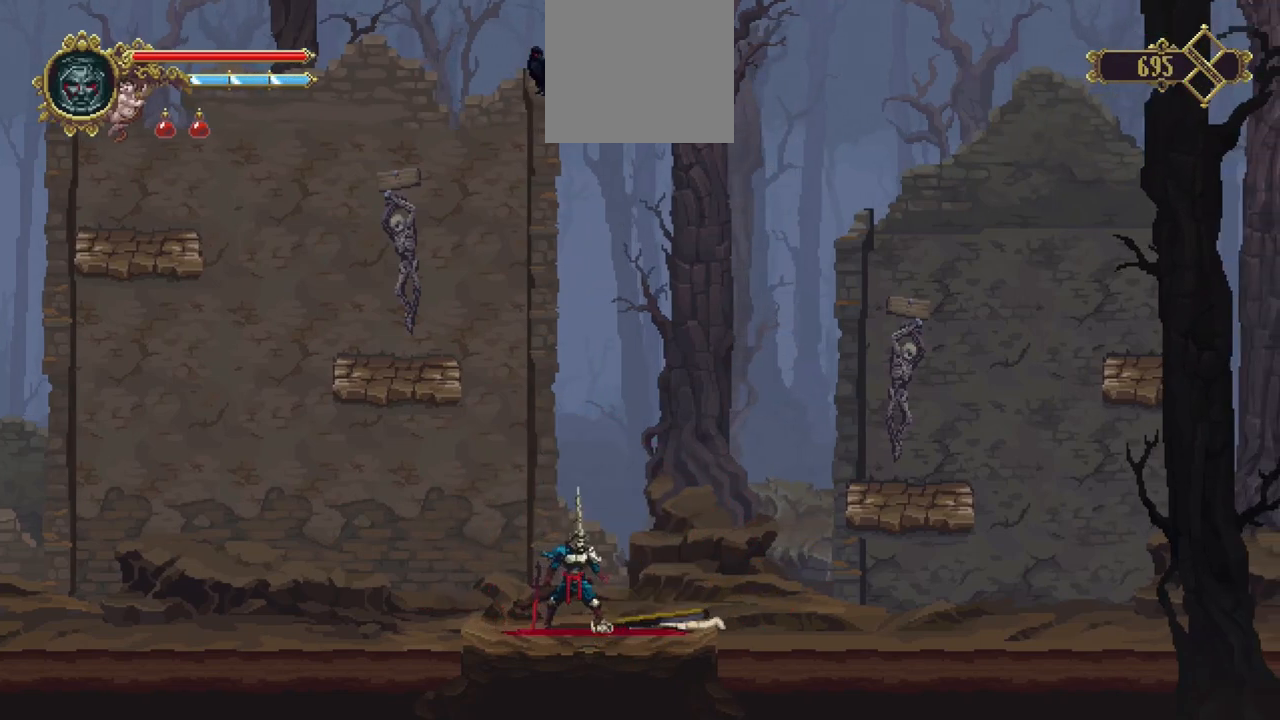
{"buttons": [], "left_stick": "center", "right_stick": "center", "events": []}
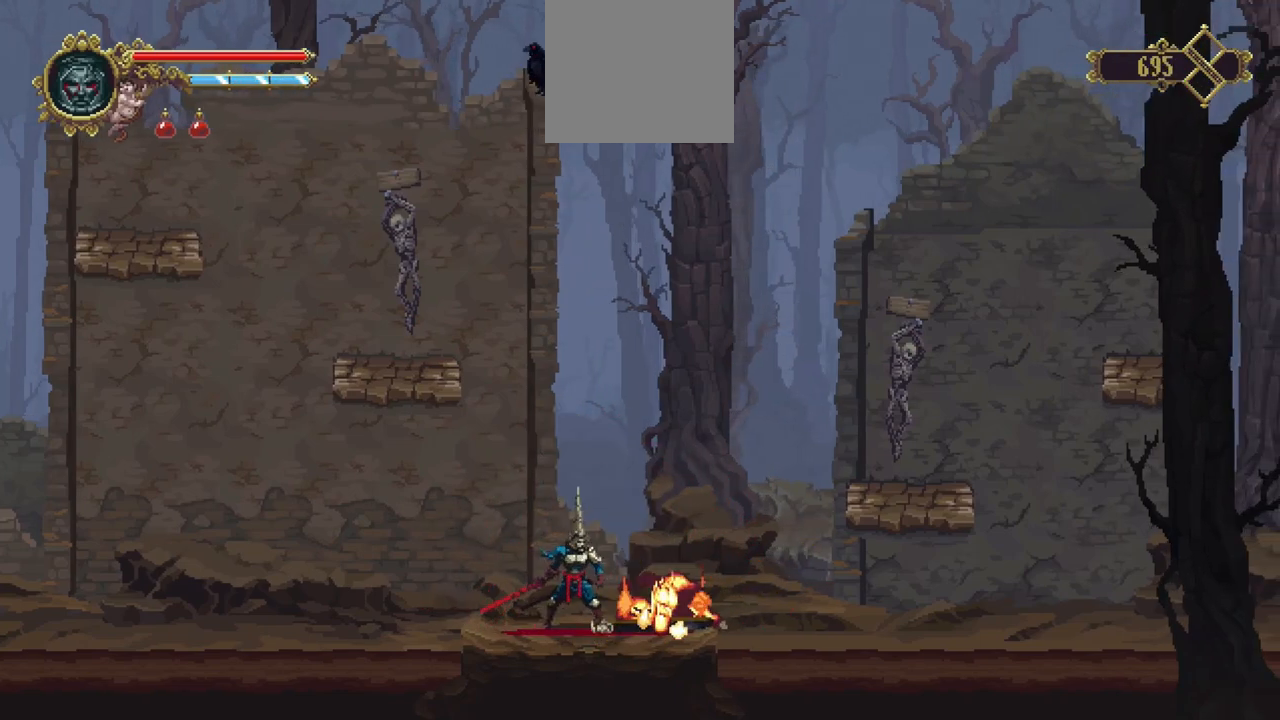
{"buttons": [], "left_stick": "center", "right_stick": "center", "events": []}
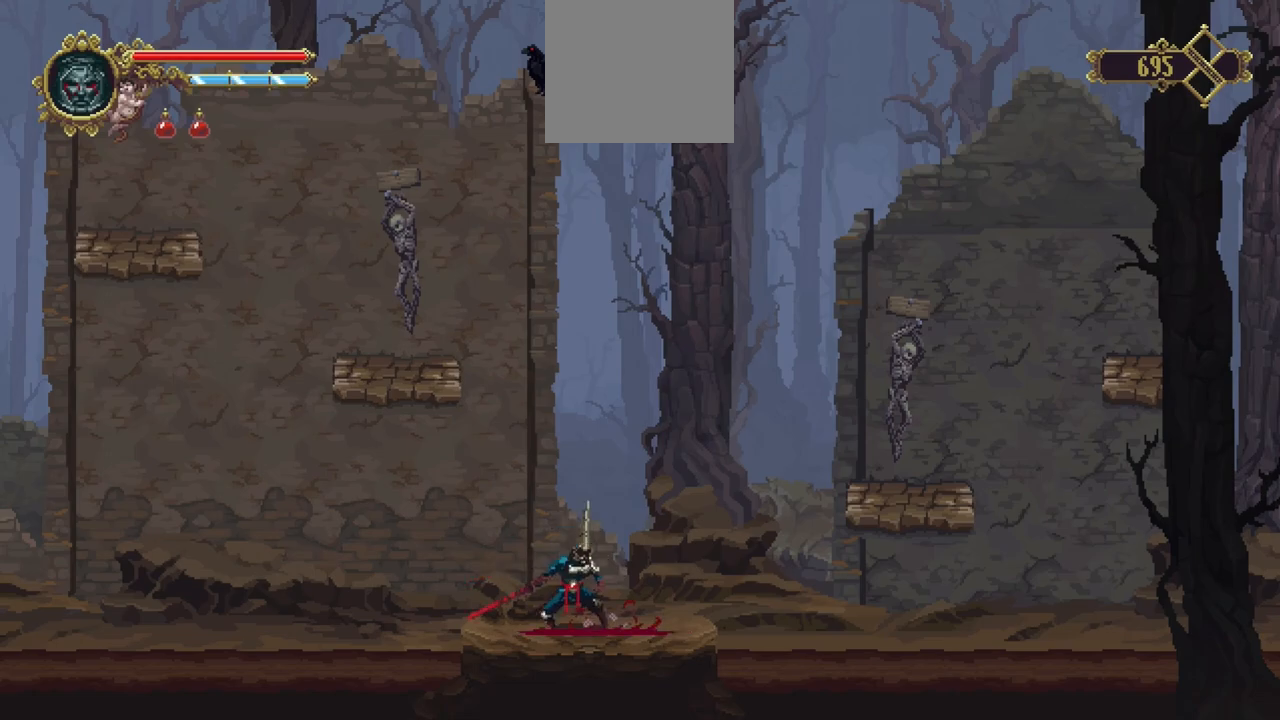
{"buttons": [], "left_stick": "right", "right_stick": "center", "events": [[350, "left_stick", "right"]]}
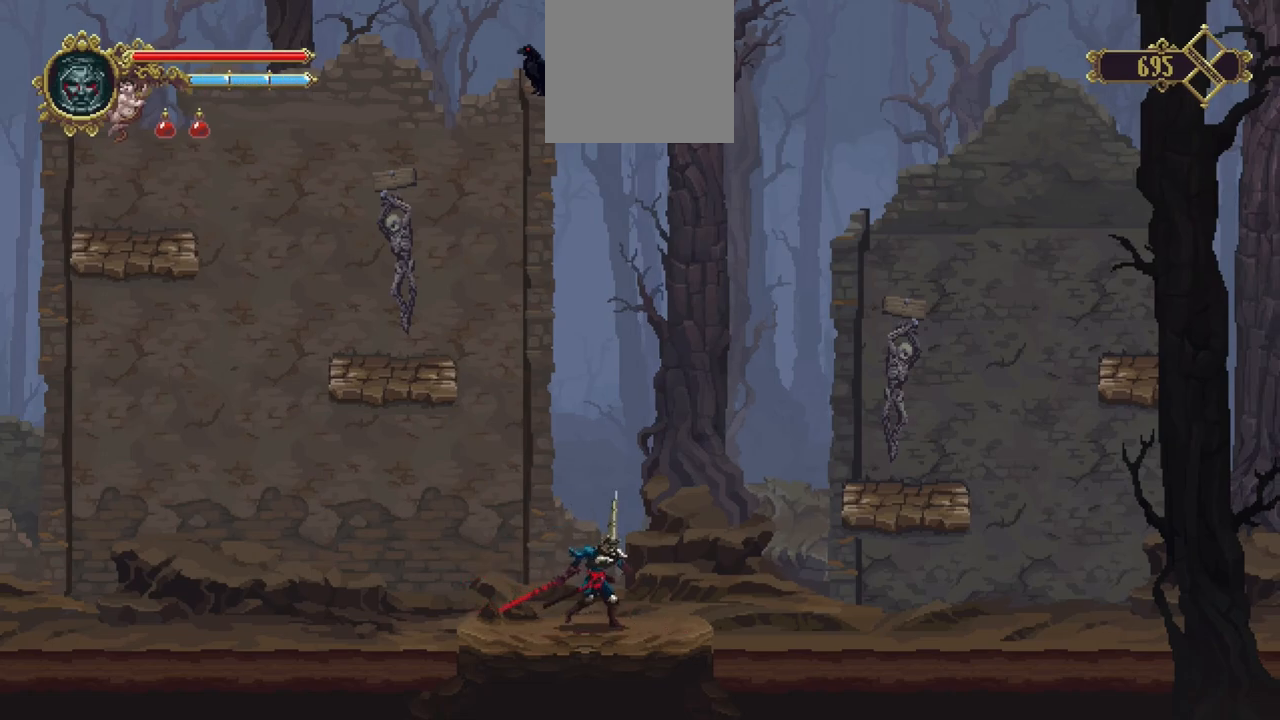
{"buttons": ["A"], "left_stick": "right", "right_stick": "center", "events": [[283, "A", "down"]]}
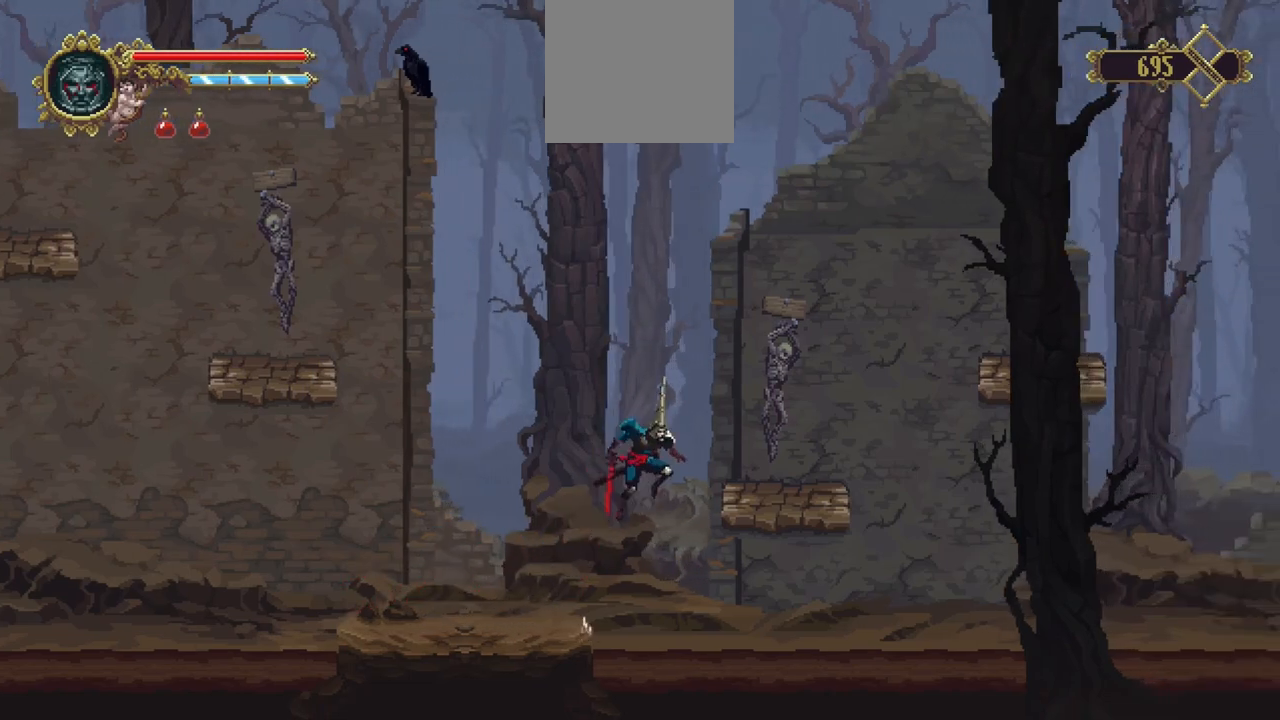
{"buttons": [], "left_stick": "right", "right_stick": "center", "events": [[17, "A", "up"]]}
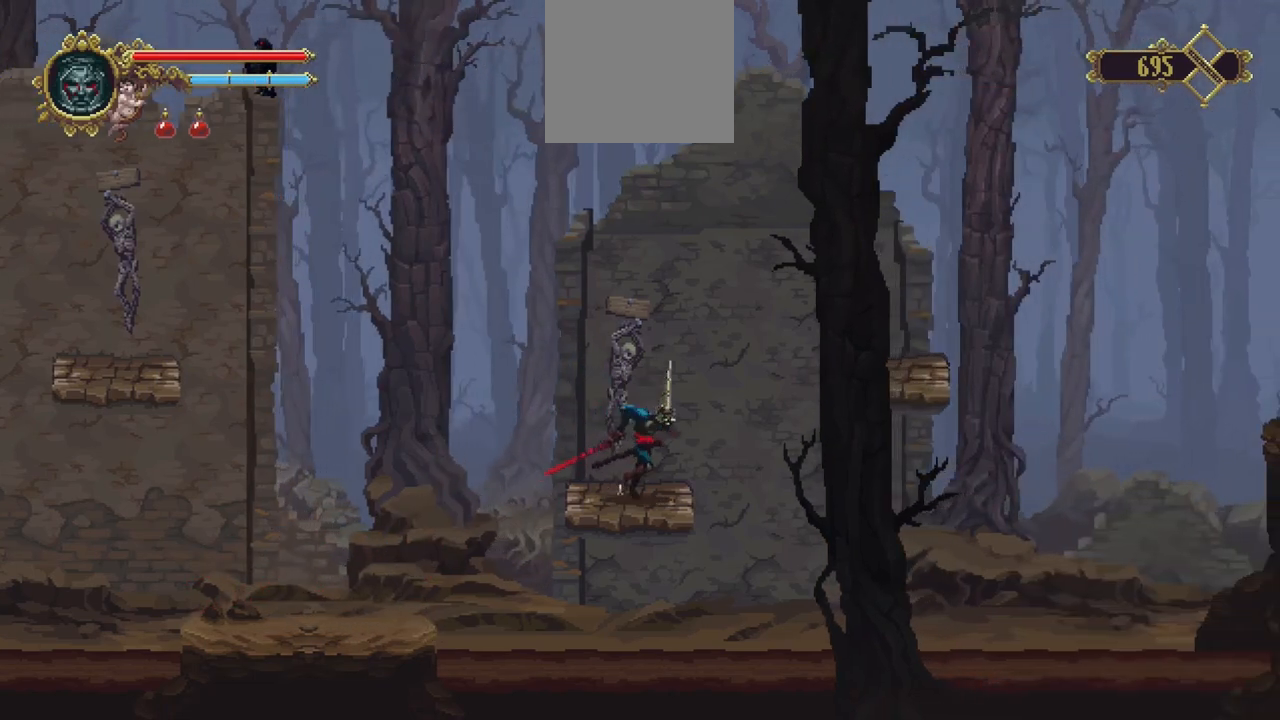
{"buttons": [], "left_stick": "right", "right_stick": "center", "events": [[100, "A", "down"], [250, "A", "up"]]}